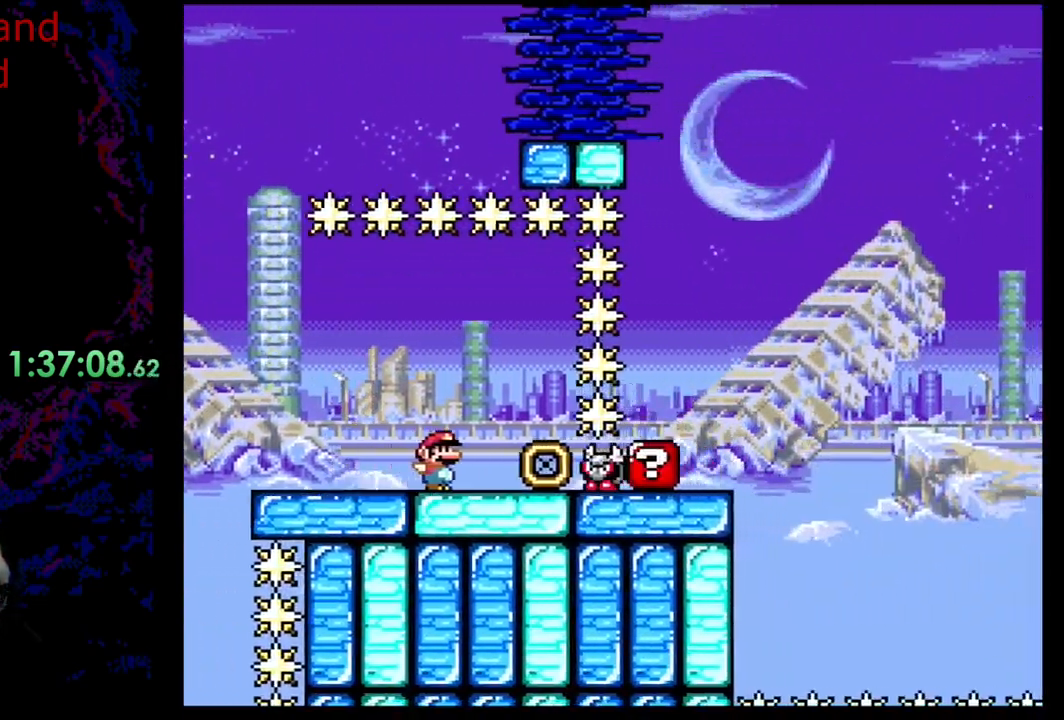
Gameplay with a controller (Nintendo layout); each line is a JSON object with the inputs held at the frame after it. "events" lists button and stick changes between this image and that frame as [ms after this image, input, new state], when the widget could be followed in between. Not read: L3 R3.
{"buttons": ["B", "Y"], "events": [[500, "B", "down"]]}
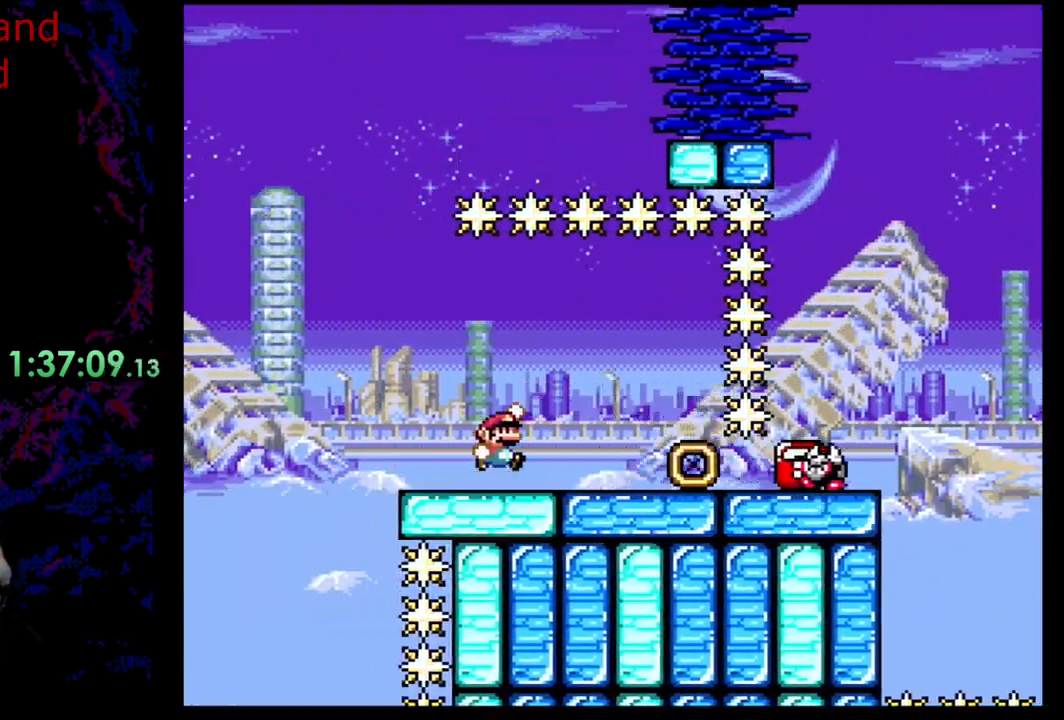
{"buttons": ["Y"], "events": [[150, "B", "up"], [233, "B", "down"], [450, "B", "up"]]}
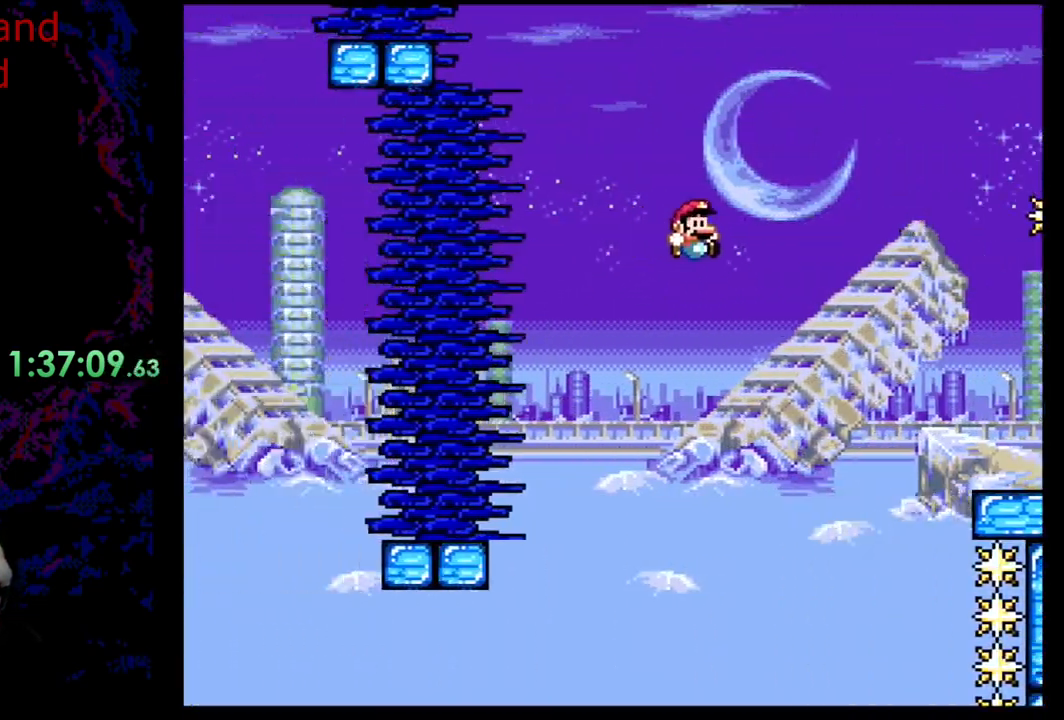
{"buttons": ["B", "Y"], "events": [[417, "B", "down"]]}
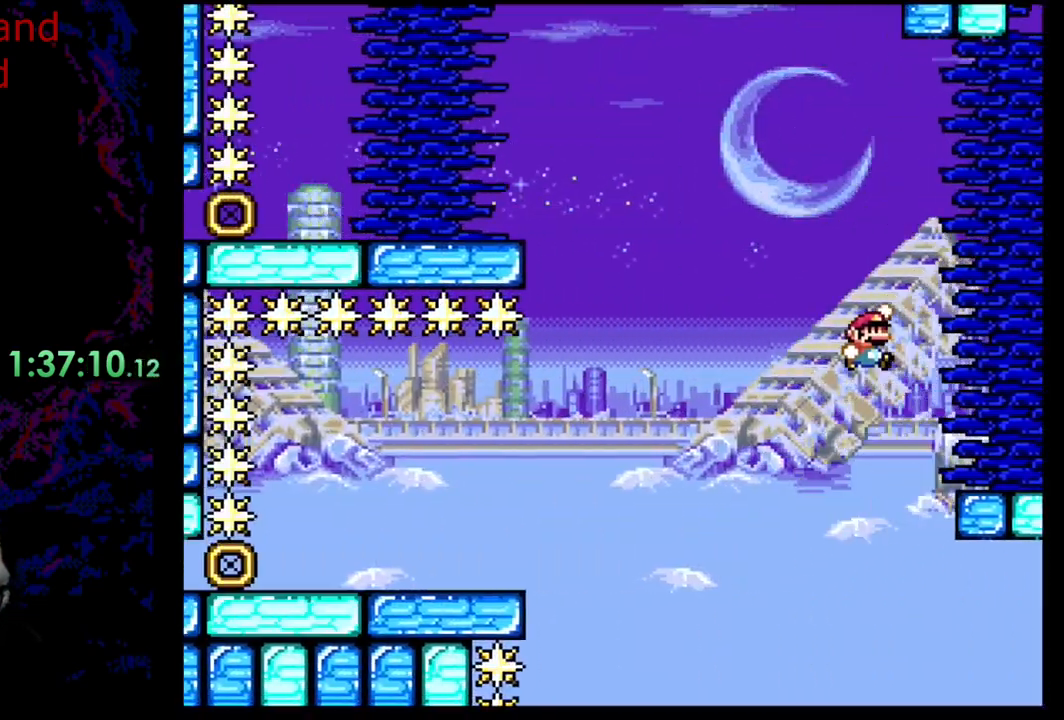
{"buttons": ["Y"], "events": [[450, "B", "up"]]}
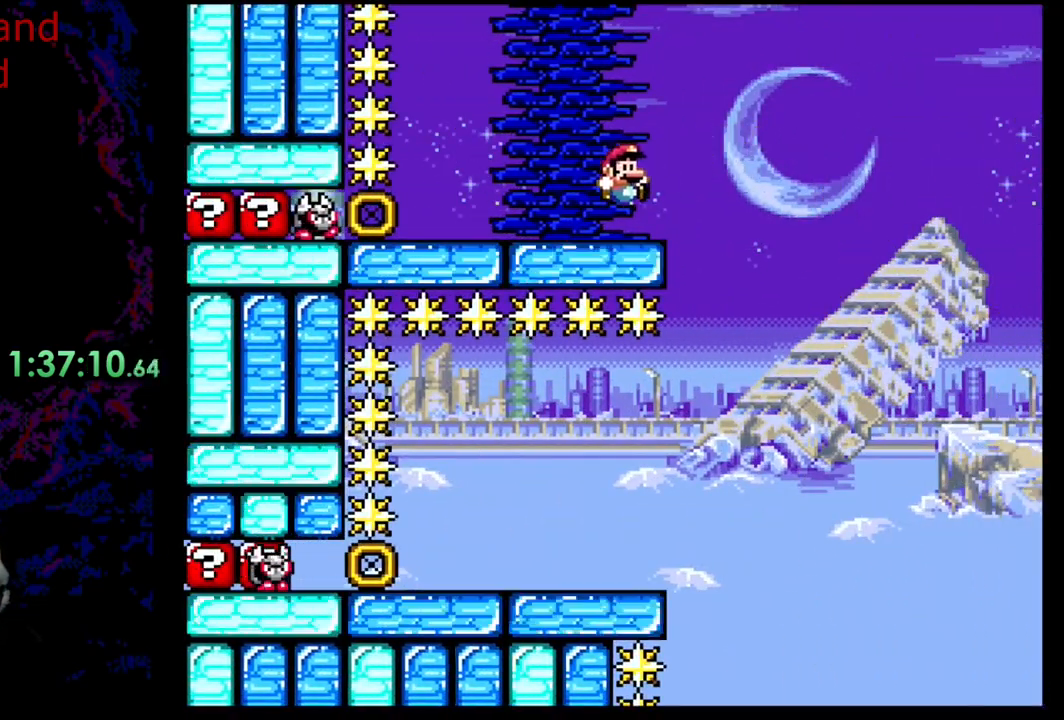
{"buttons": ["Y"], "events": []}
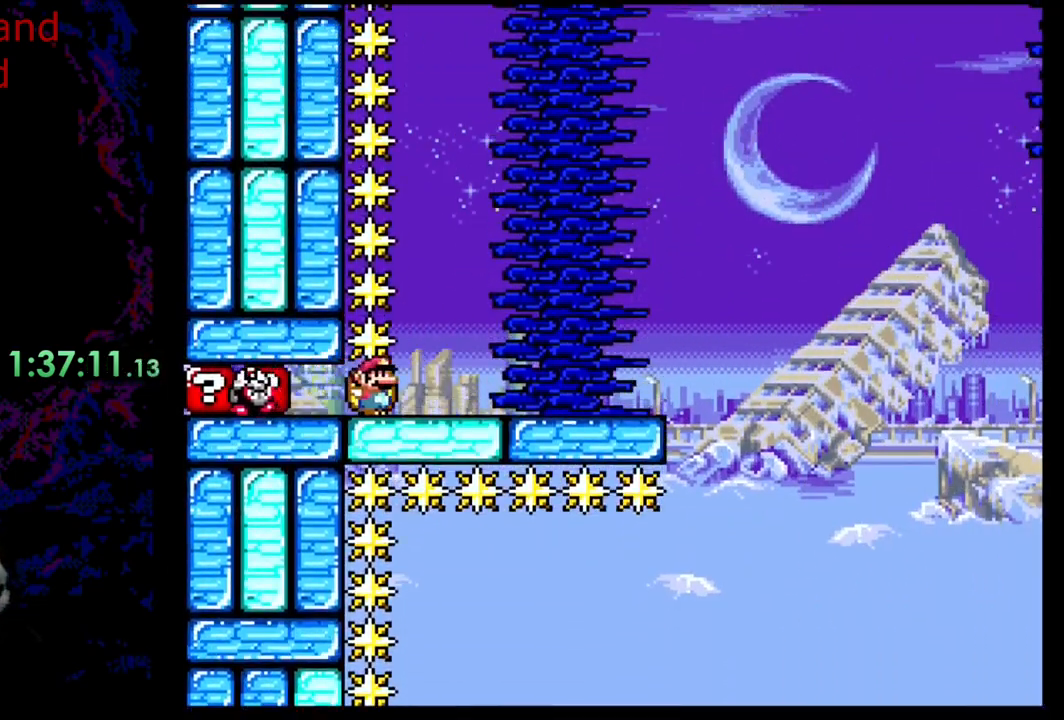
{"buttons": ["B", "Y"], "events": [[283, "B", "down"]]}
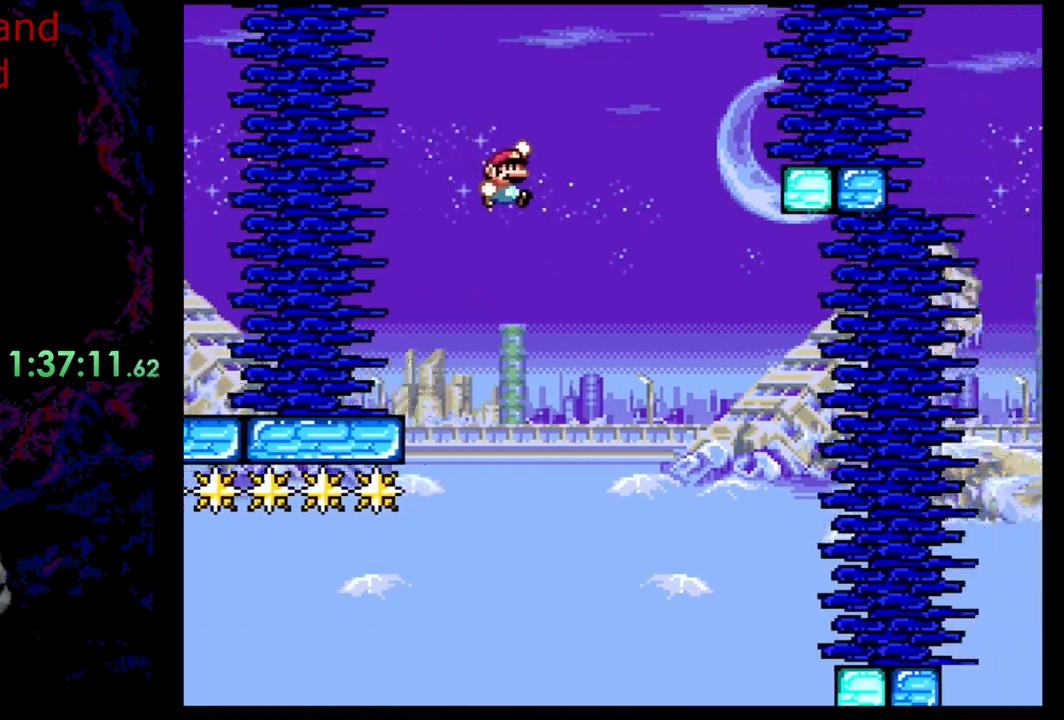
{"buttons": ["B", "Y"], "events": [[200, "B", "up"], [467, "B", "down"]]}
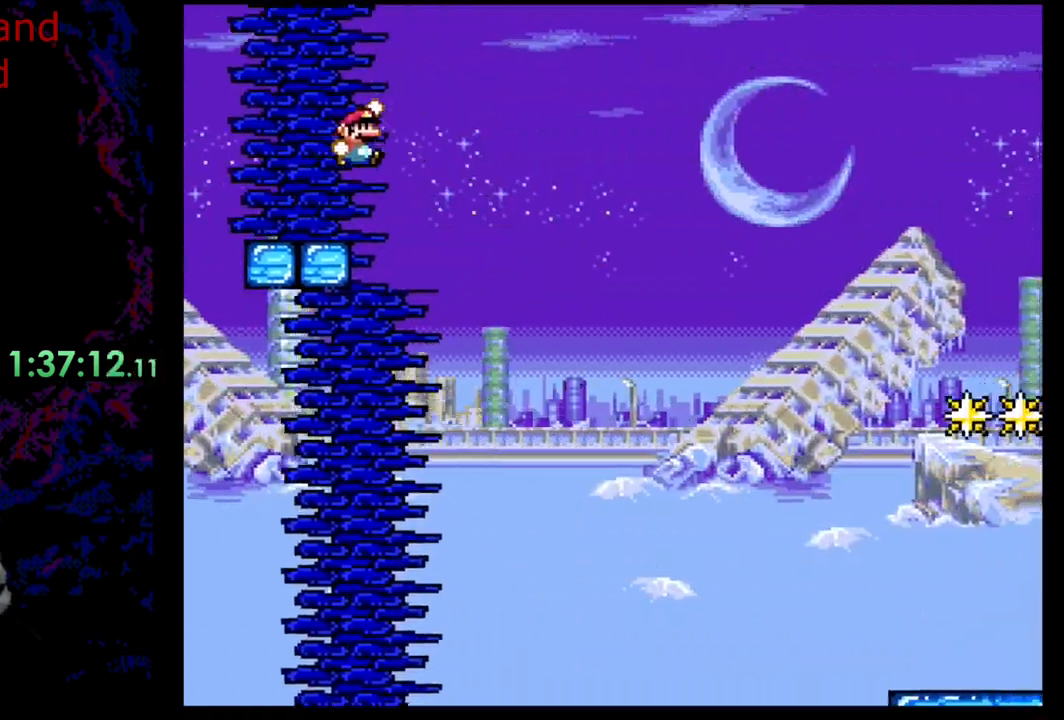
{"buttons": ["B", "Y"], "events": []}
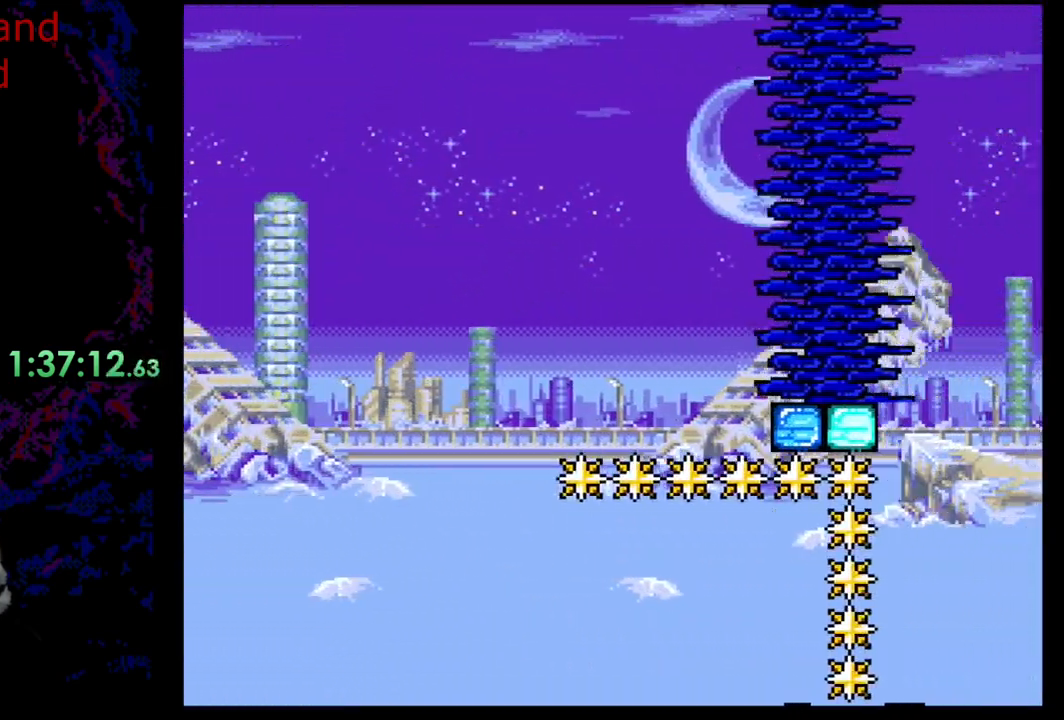
{"buttons": ["X"], "events": [[117, "B", "up"], [450, "Y", "up"], [483, "X", "down"]]}
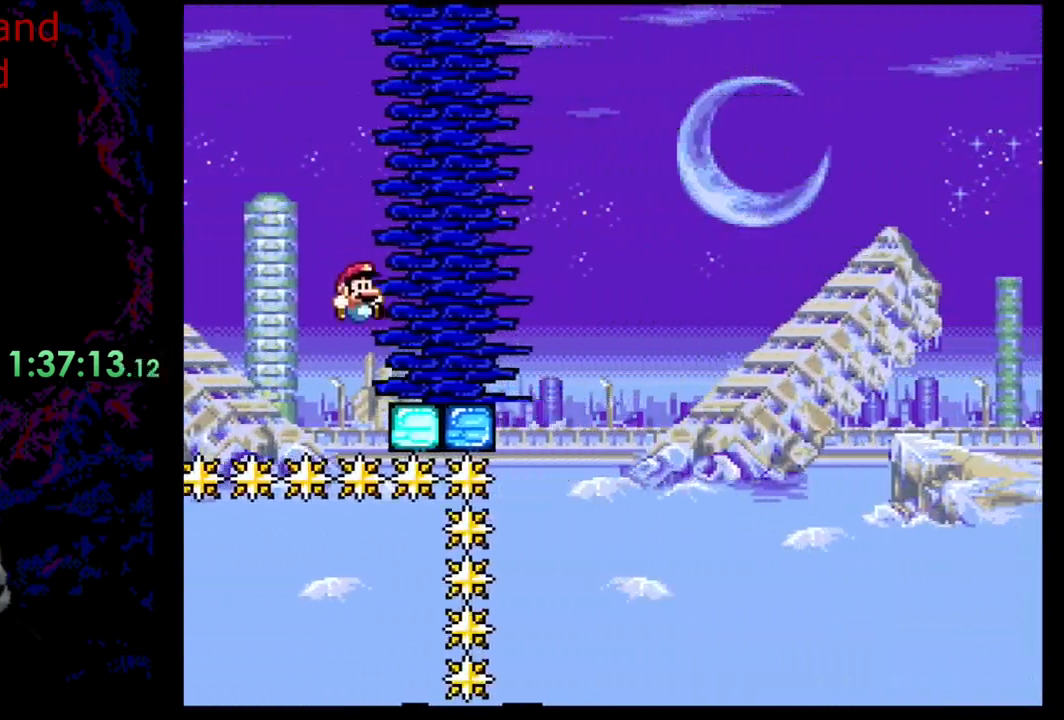
{"buttons": ["A", "X"], "events": [[183, "A", "down"]]}
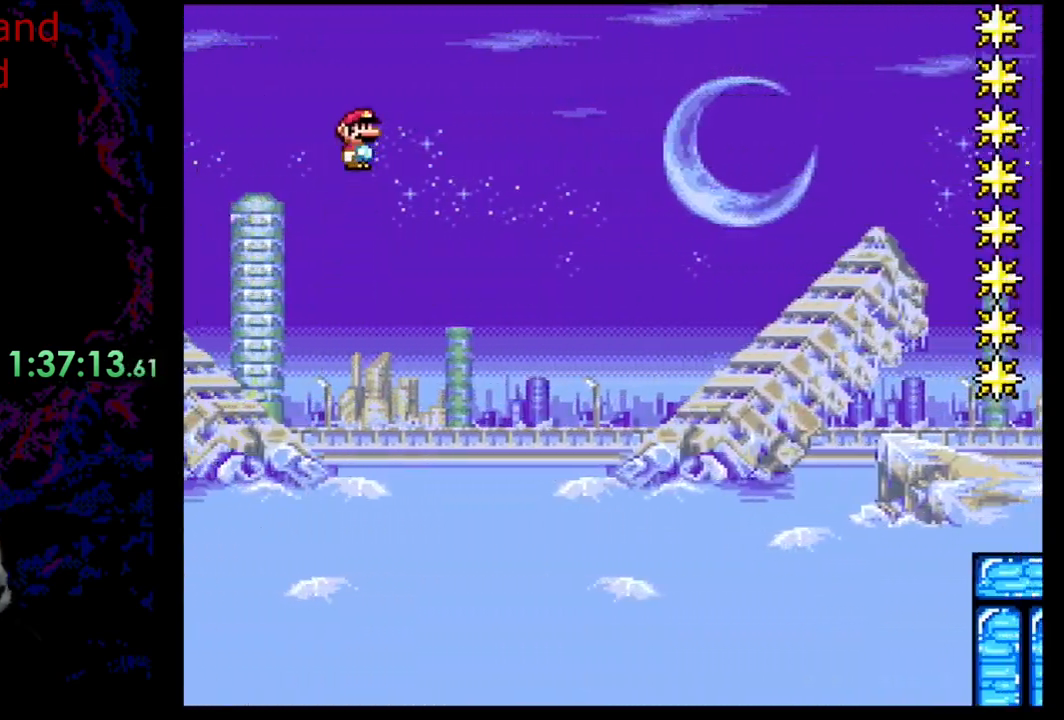
{"buttons": ["A", "X"], "events": []}
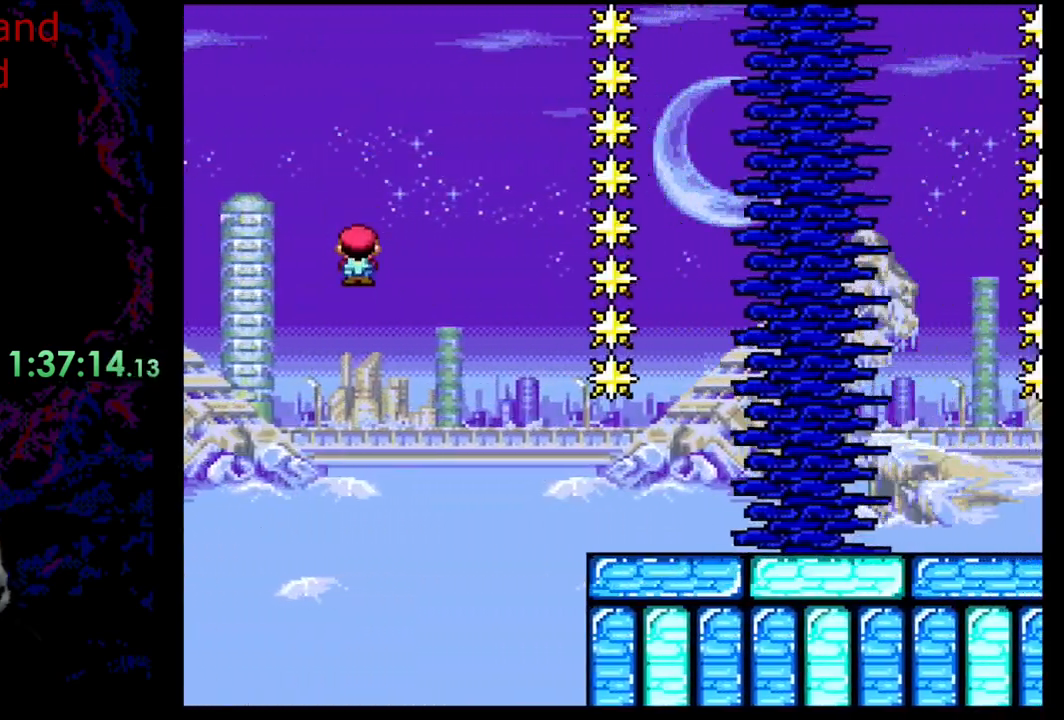
{"buttons": ["B", "Y", "DPAD_LEFT"], "events": [[283, "A", "up"], [350, "X", "up"], [383, "Y", "down"], [433, "B", "down"], [433, "DPAD_LEFT", "down"]]}
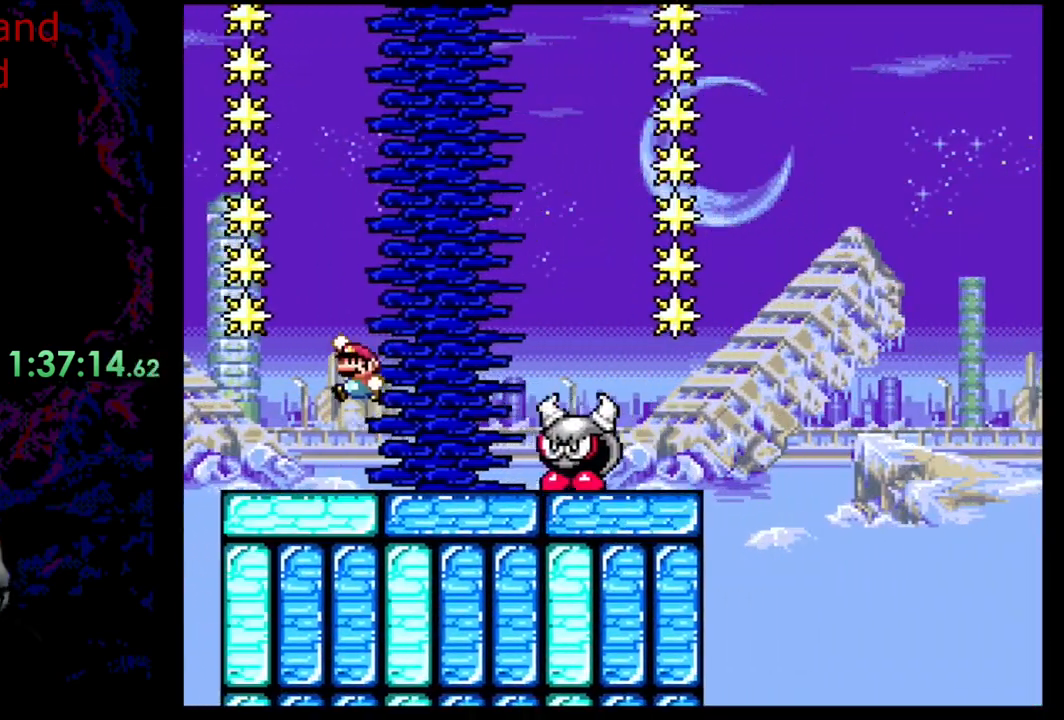
{"buttons": ["Y"], "events": [[117, "DPAD_LEFT", "up"], [167, "DPAD_RIGHT", "down"], [433, "B", "up"], [483, "DPAD_RIGHT", "up"]]}
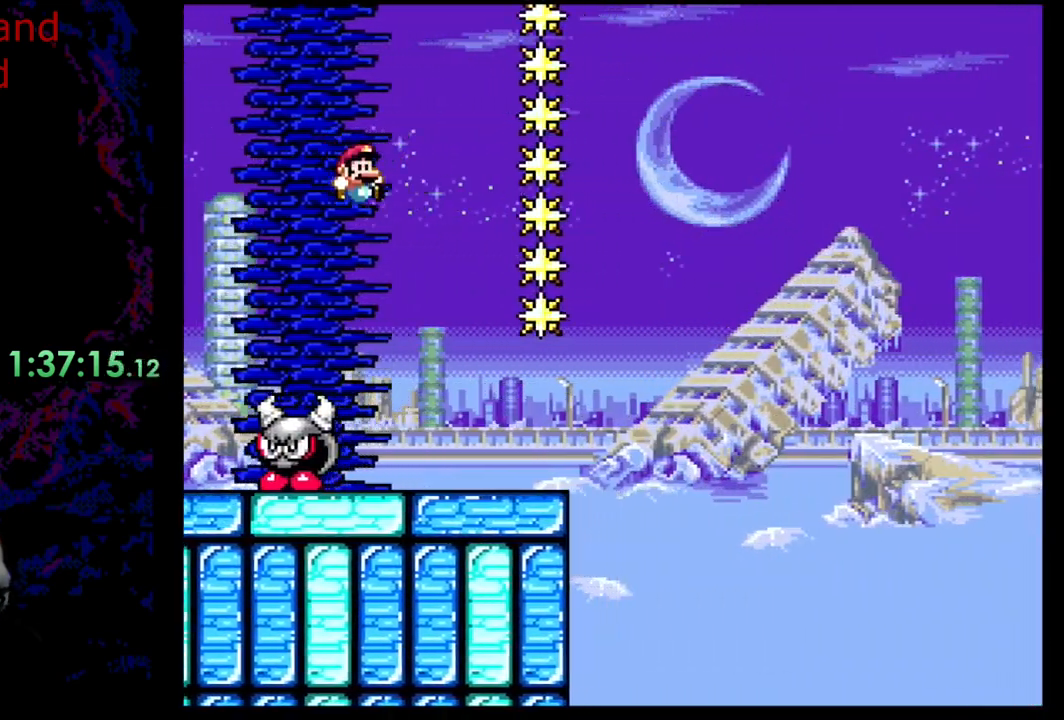
{"buttons": ["X"], "events": [[50, "DPAD_LEFT", "down"], [300, "DPAD_LEFT", "up"], [383, "X", "down"], [383, "Y", "up"]]}
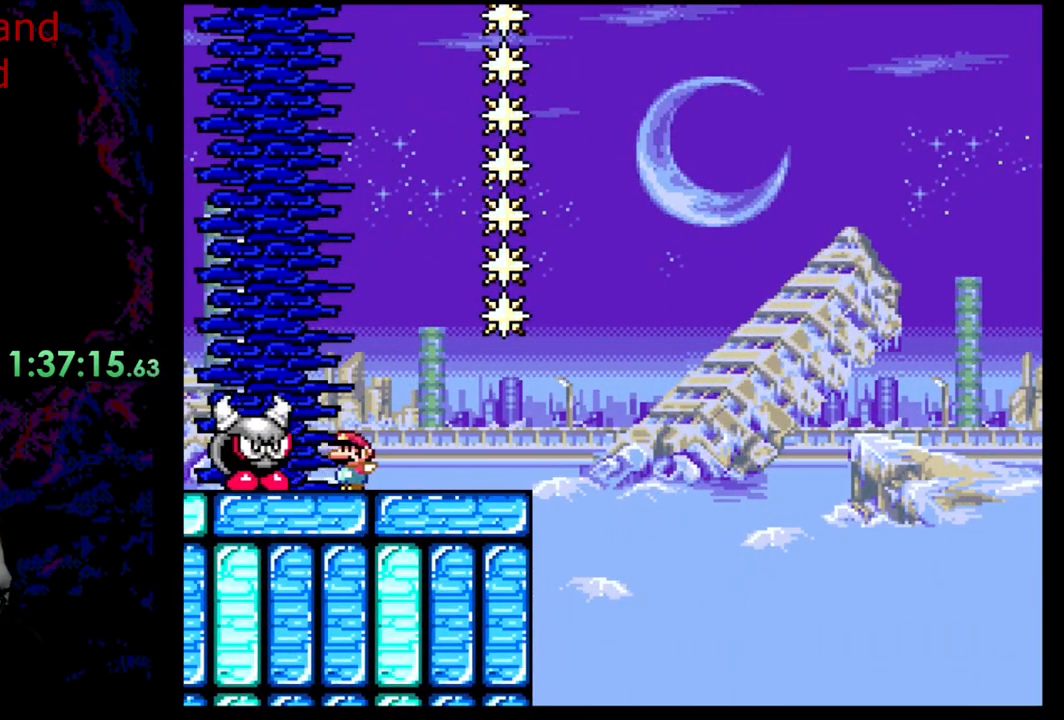
{"buttons": ["X"], "events": [[217, "A", "down"], [433, "A", "up"]]}
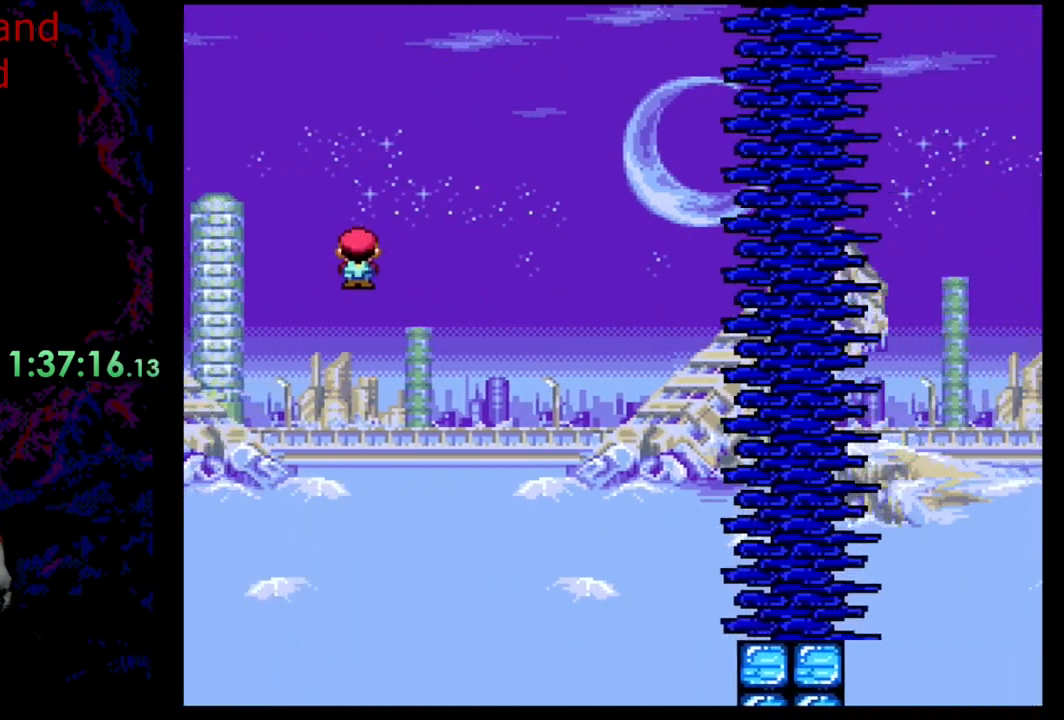
{"buttons": ["X"], "events": []}
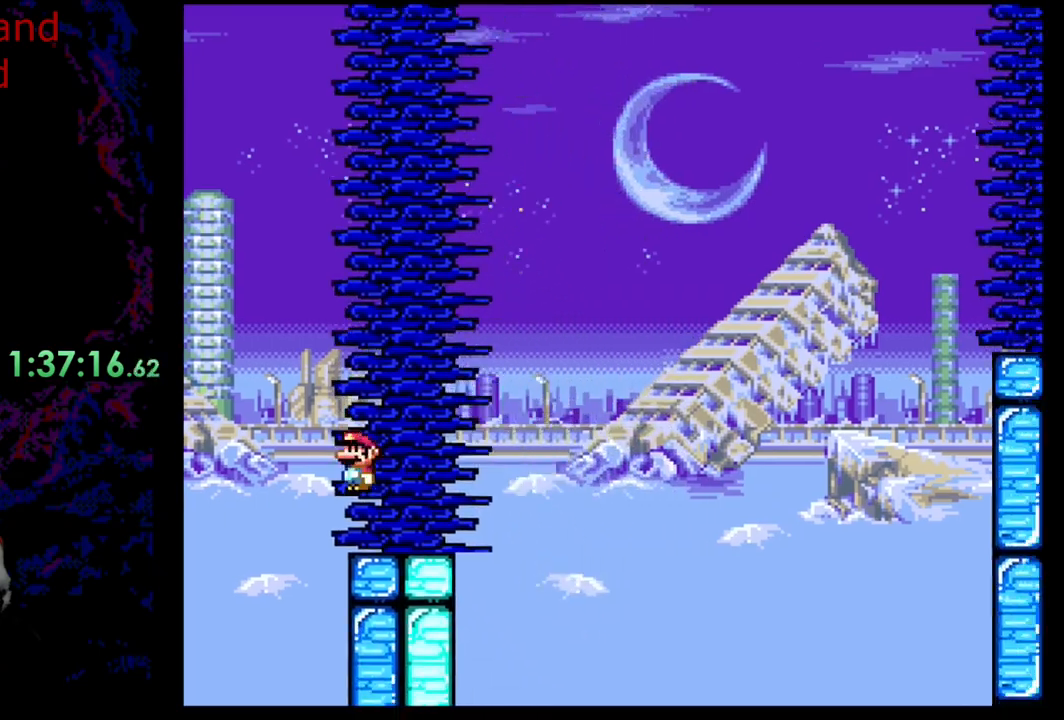
{"buttons": ["A", "X"], "events": [[150, "A", "down"]]}
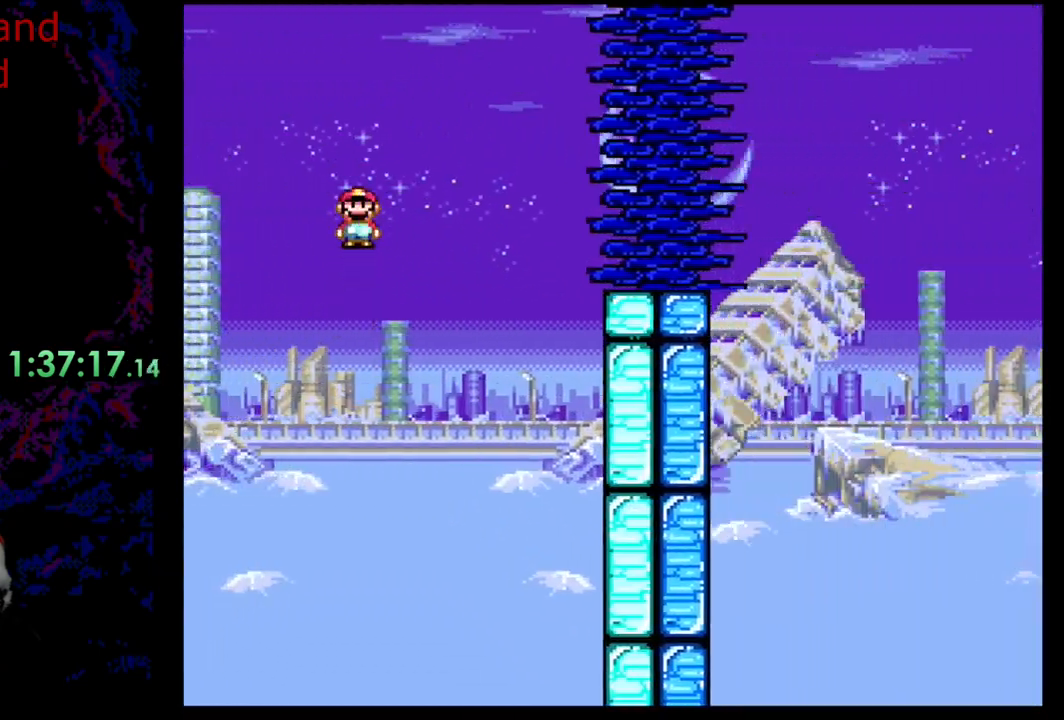
{"buttons": ["B", "Y"], "events": [[300, "A", "up"], [333, "Y", "down"], [367, "X", "up"], [417, "B", "down"]]}
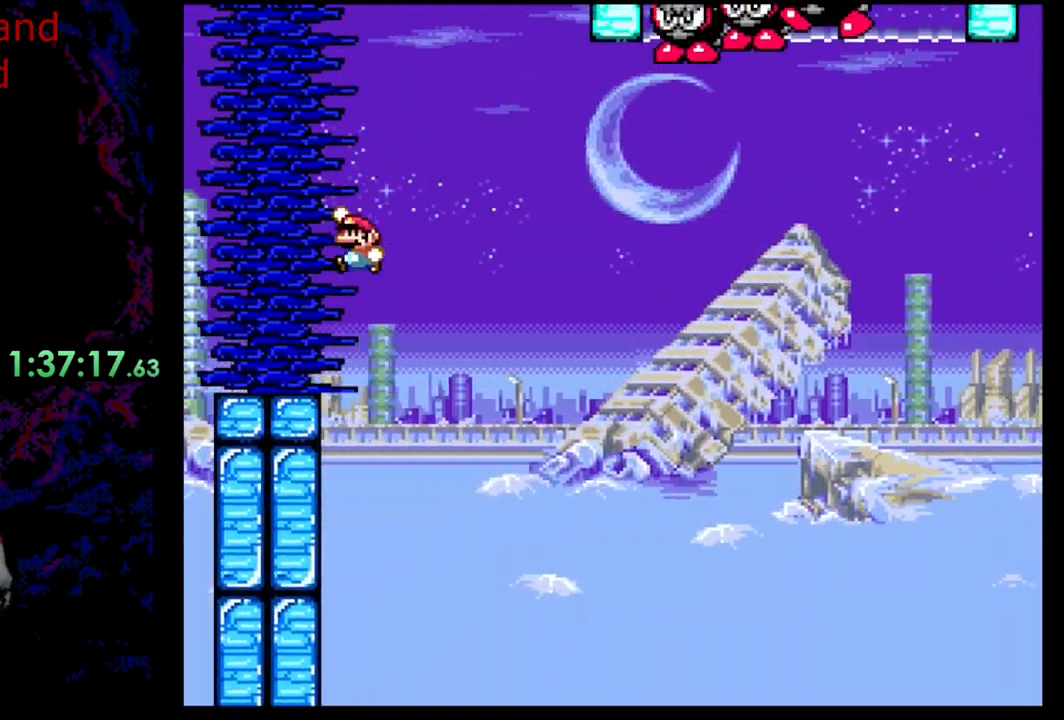
{"buttons": ["B", "Y"], "events": []}
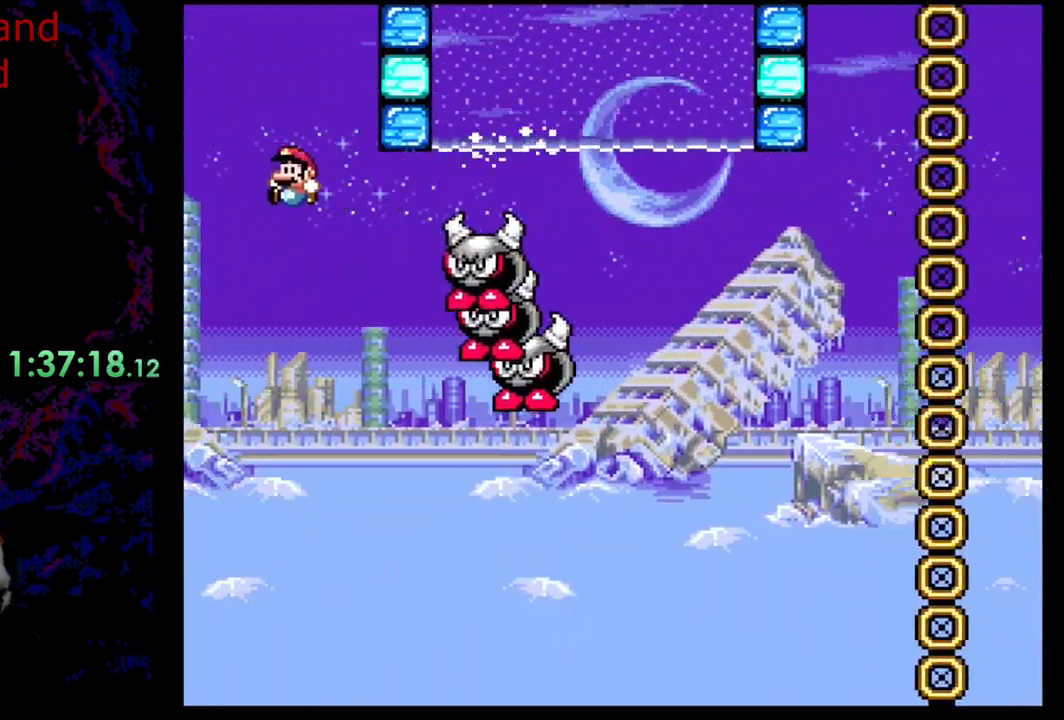
{"buttons": ["B", "Y"], "events": []}
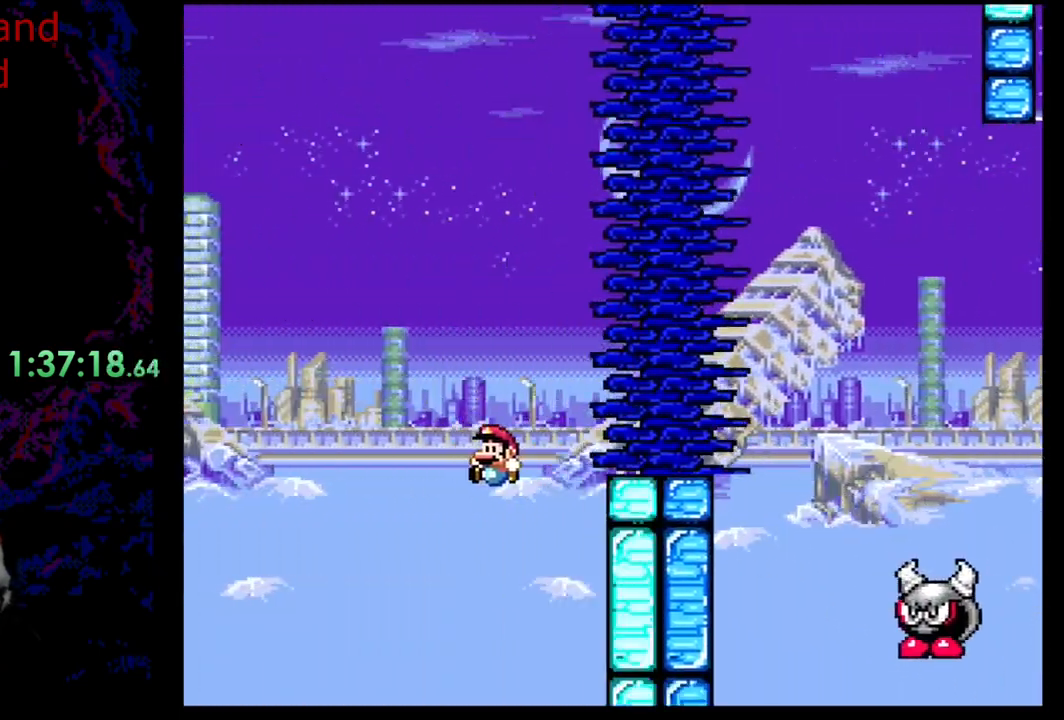
{"buttons": [], "events": [[317, "B", "up"], [417, "Y", "up"]]}
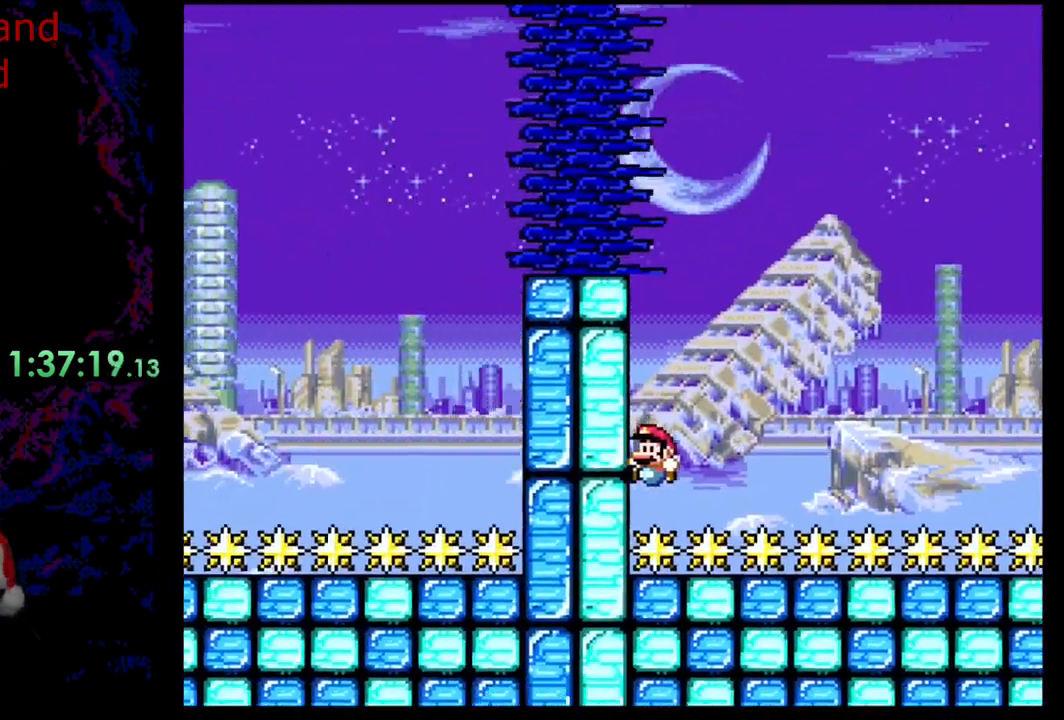
{"buttons": [], "events": []}
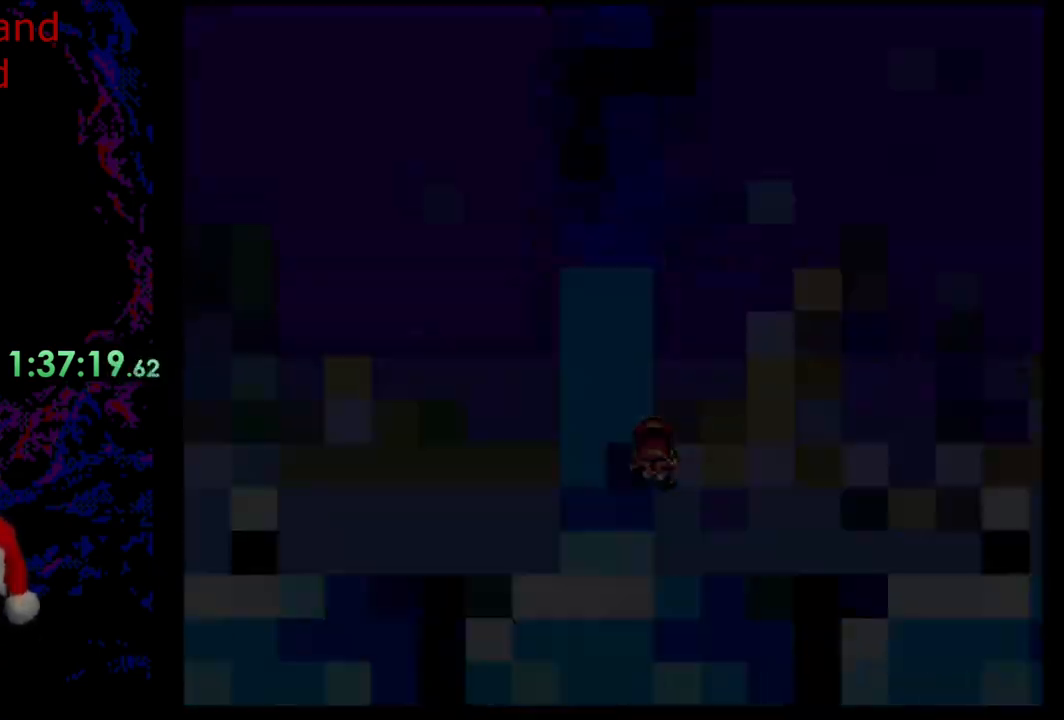
{"buttons": [], "events": []}
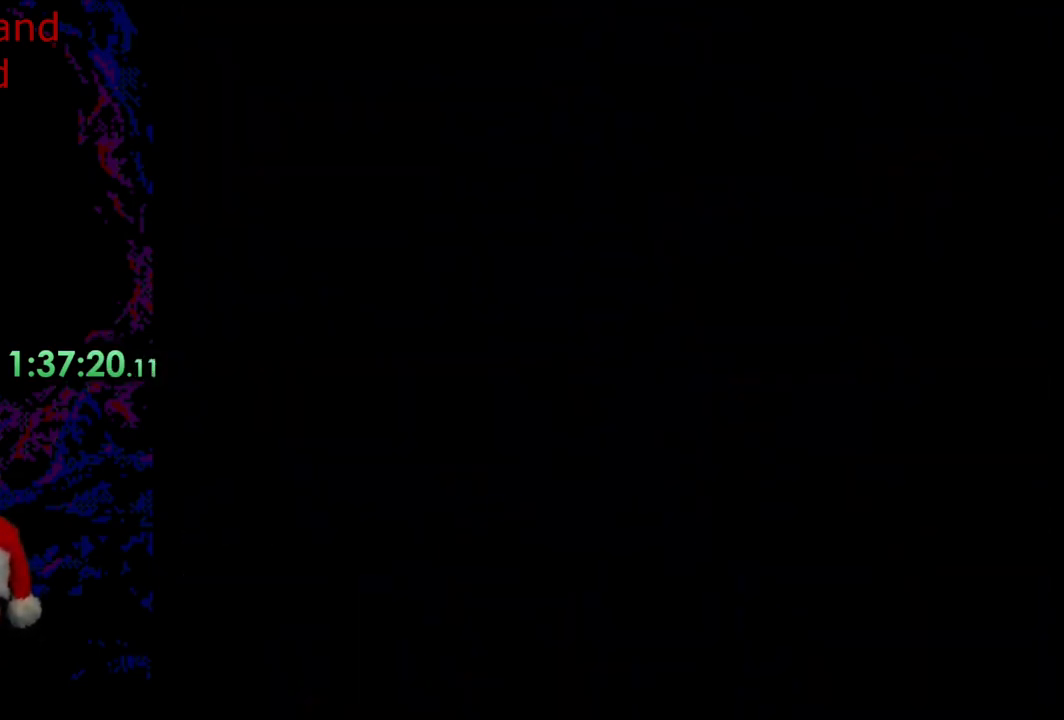
{"buttons": ["A", "X"], "events": [[417, "A", "down"], [417, "X", "down"]]}
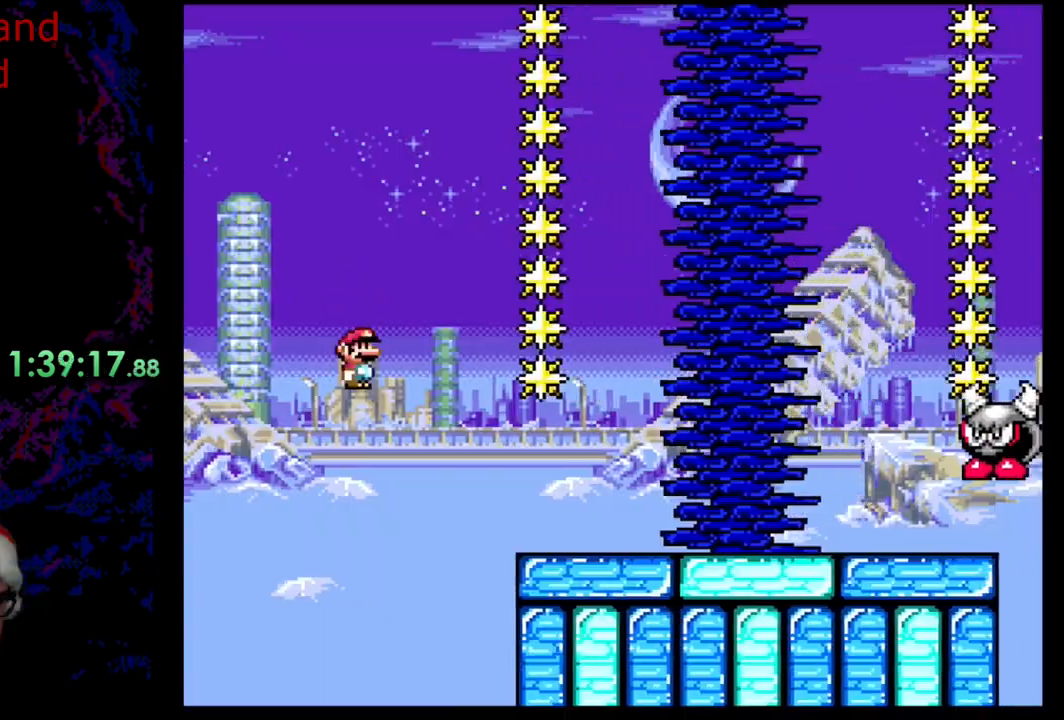
{"buttons": ["B", "Y", "DPAD_LEFT"], "events": [[133, "A", "up"], [183, "X", "up"], [217, "Y", "down"], [367, "B", "down"], [367, "DPAD_LEFT", "down"]]}
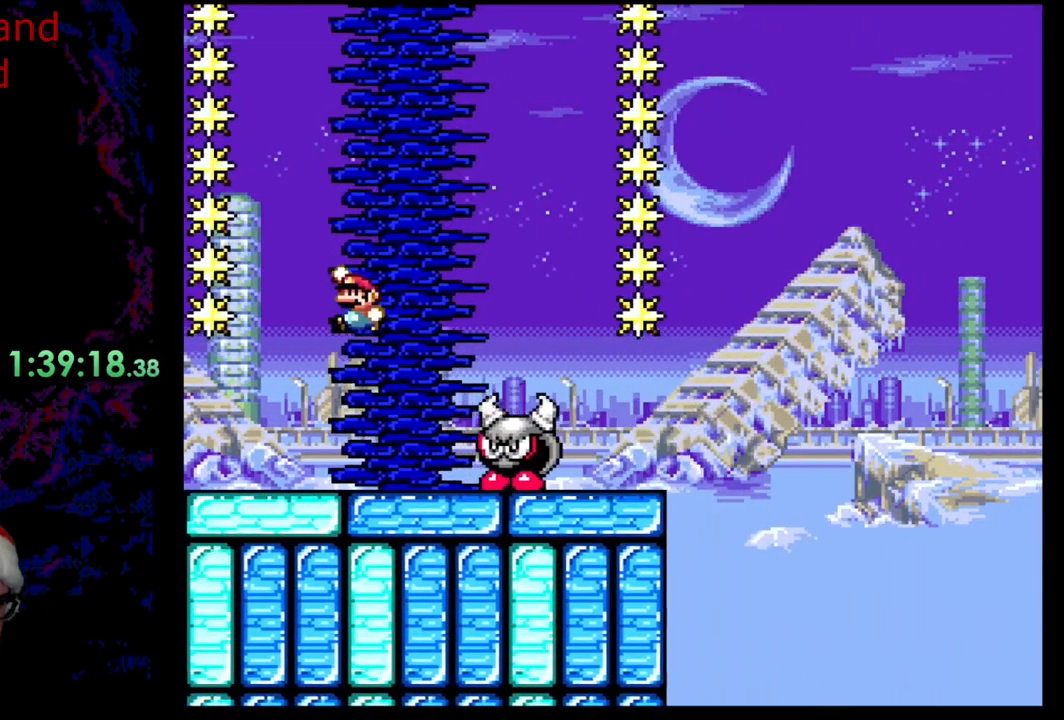
{"buttons": ["Y", "DPAD_LEFT"], "events": [[50, "DPAD_LEFT", "up"], [167, "DPAD_RIGHT", "down"], [183, "B", "up"], [400, "DPAD_RIGHT", "up"], [467, "DPAD_LEFT", "down"]]}